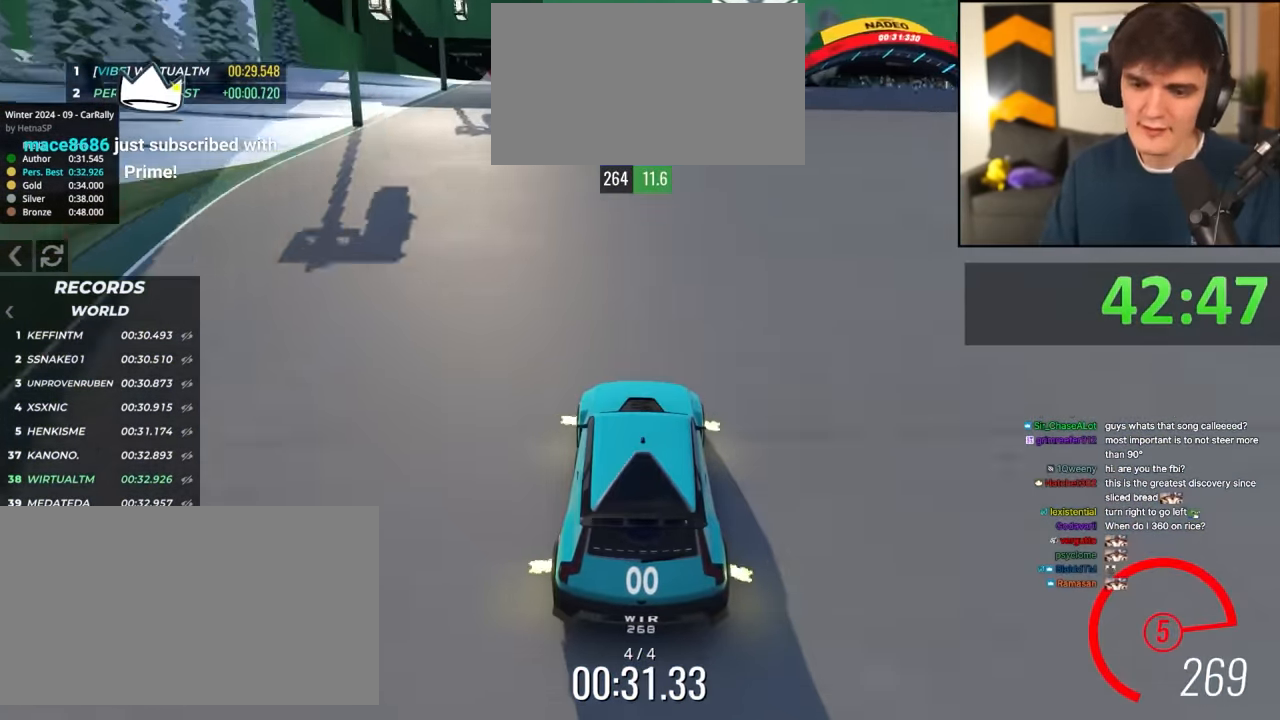
Gameplay with keyboard; each line is a JSON object with the keys held at the frame after it. "events" lists presses ("down") and releases ("up") of "brake", "down", "left", "right" and "up" between this image and that frame as [ms after this image, input, new state], when the widget could be followed in between. No other keys are recorded. Mouse input is not recorded. Key names are as the overlay labels them; some are game actions (e.g. jump) rather than physical keys.
{"keys": ["up"], "events": []}
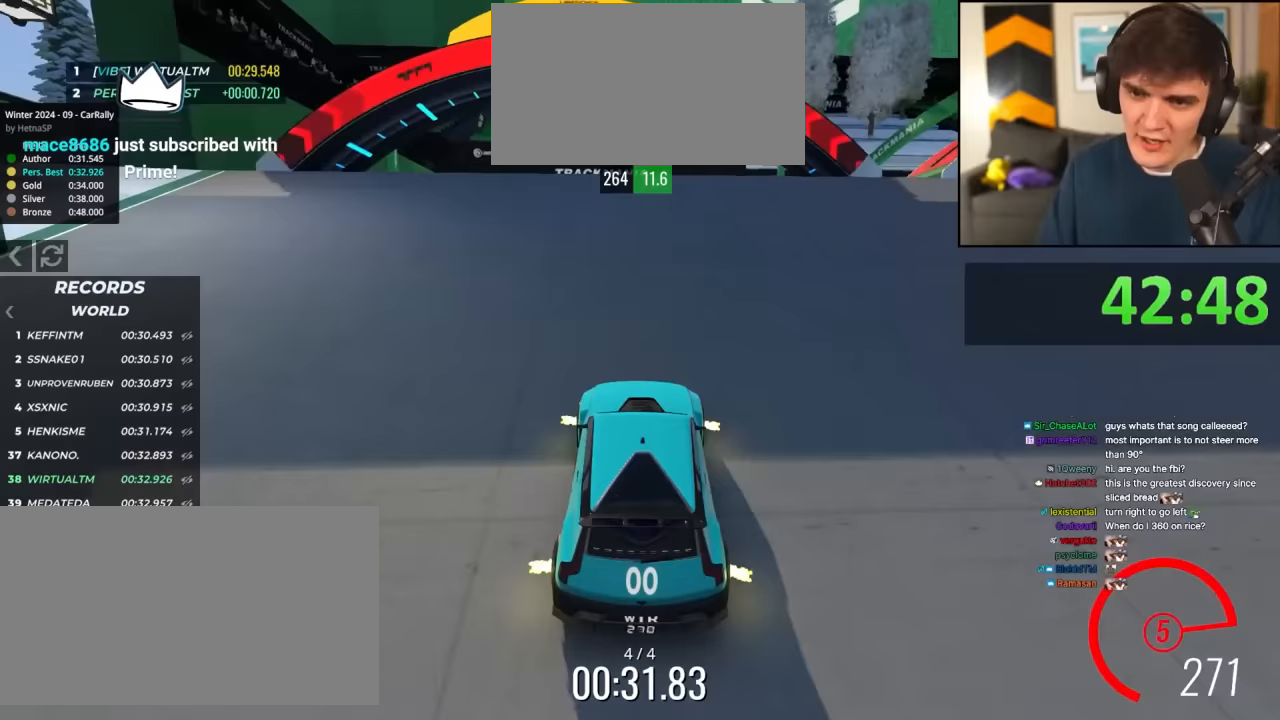
{"keys": [], "events": [[433, "up", "up"]]}
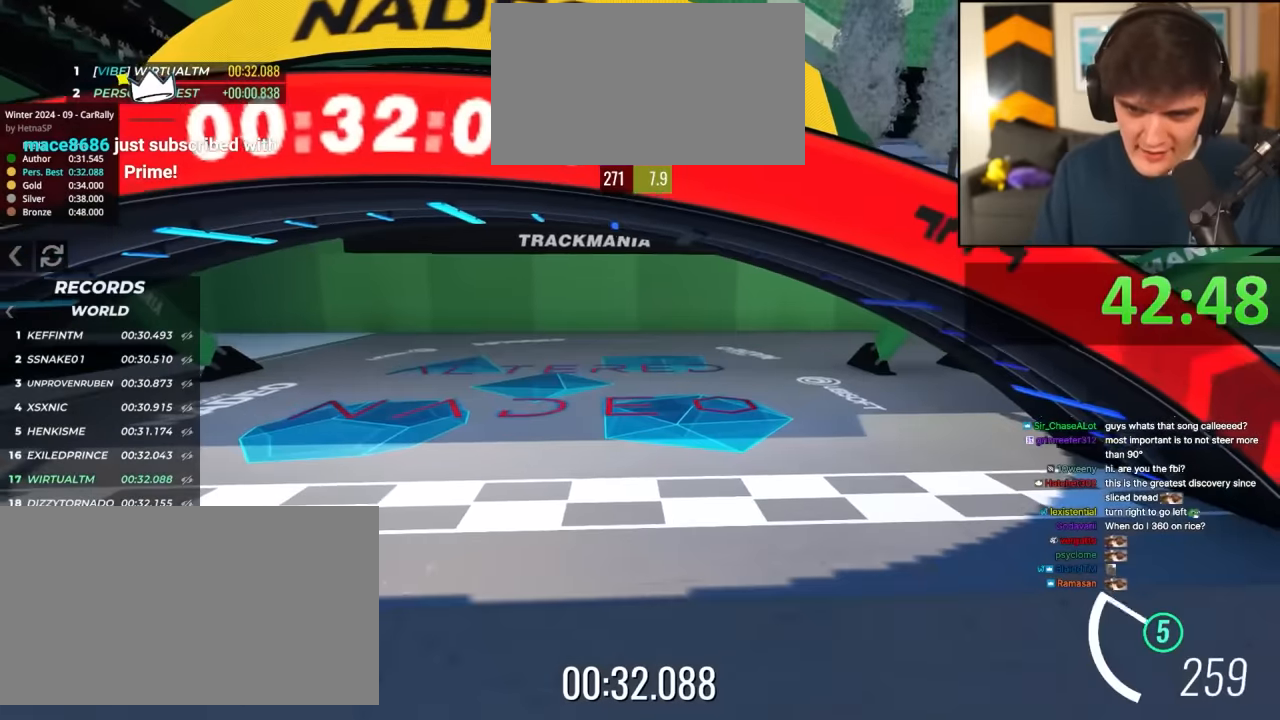
{"keys": [], "events": []}
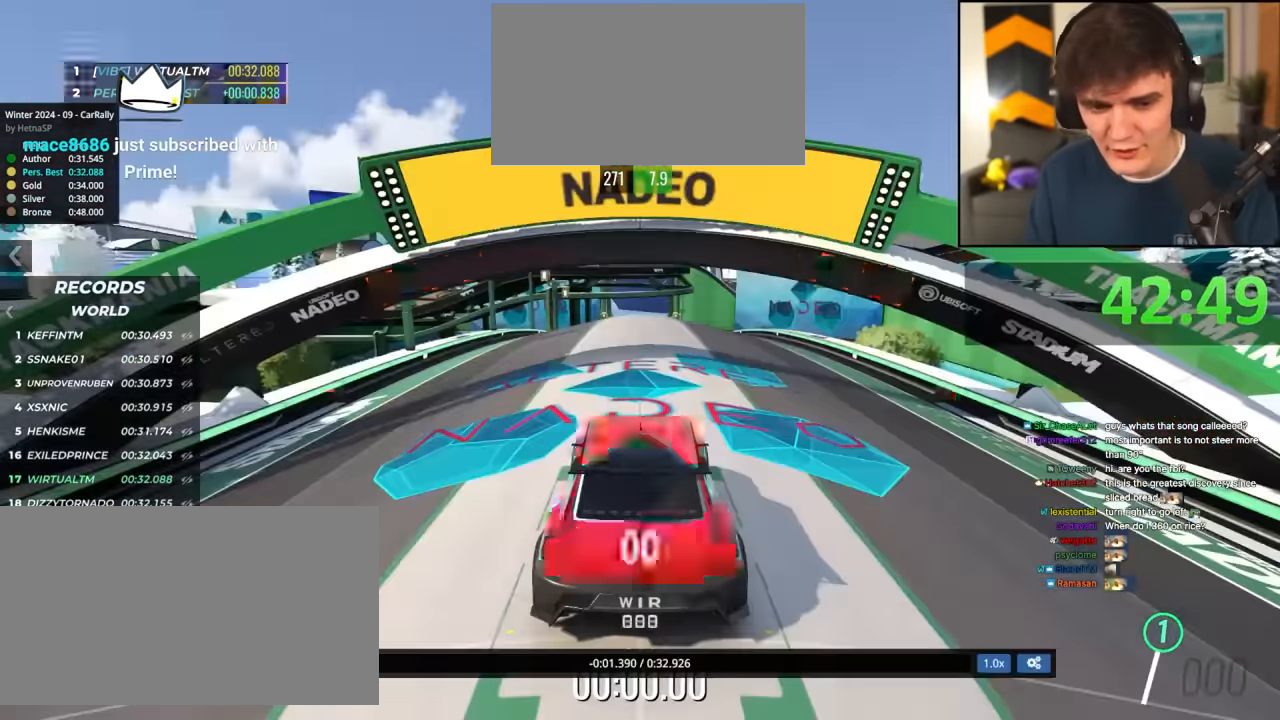
{"keys": ["up"], "events": [[267, "up", "down"]]}
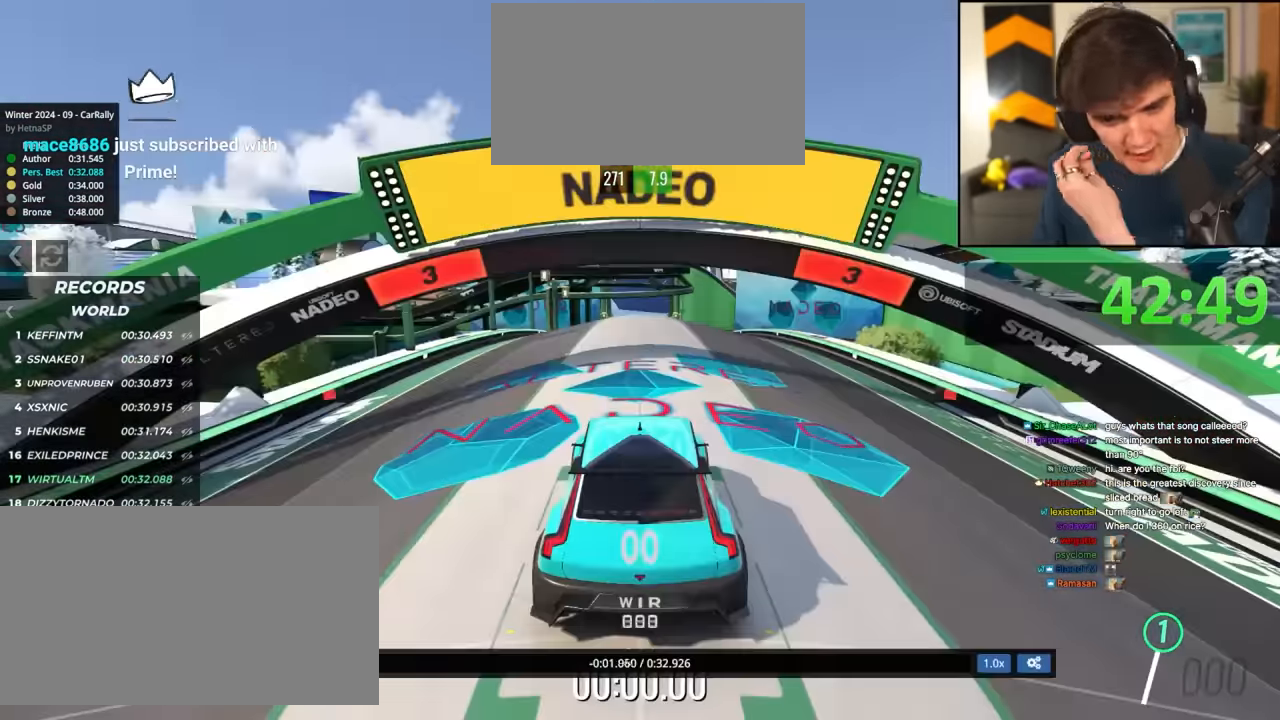
{"keys": ["up"], "events": [[383, "left", "down"], [433, "left", "up"]]}
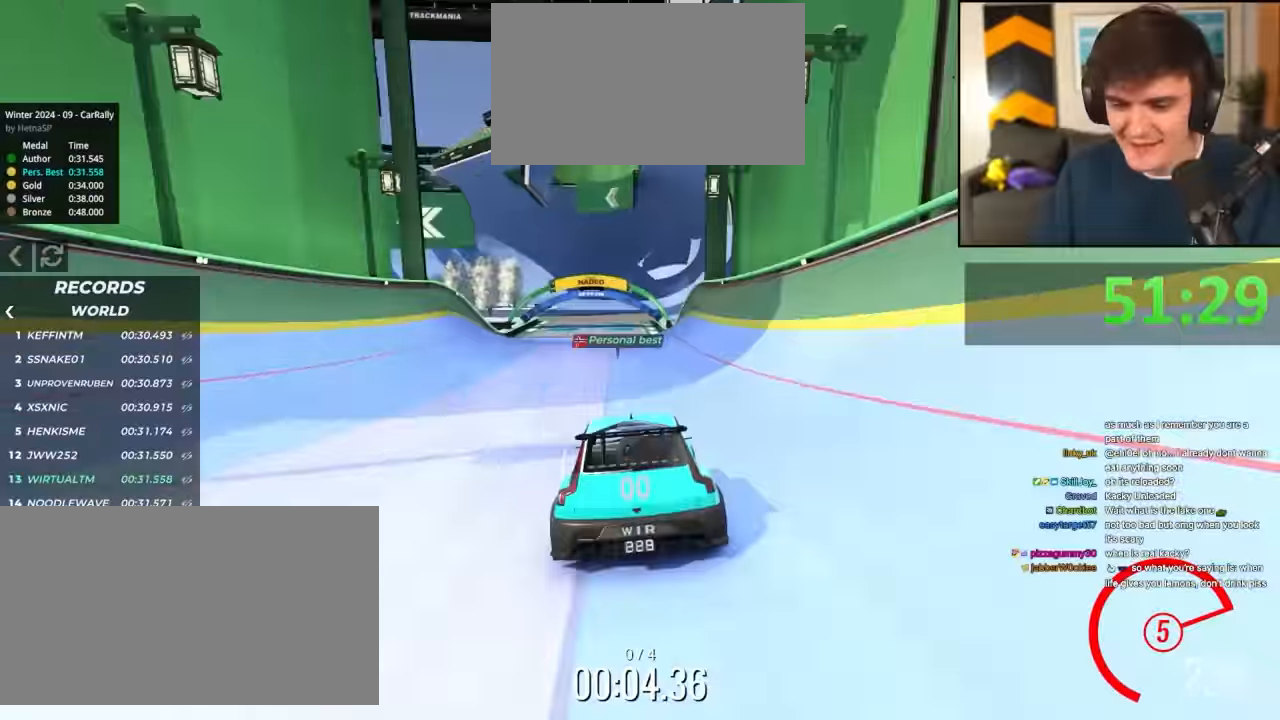
{"keys": ["up"], "events": [[217, "left", "down"], [300, "left", "up"]]}
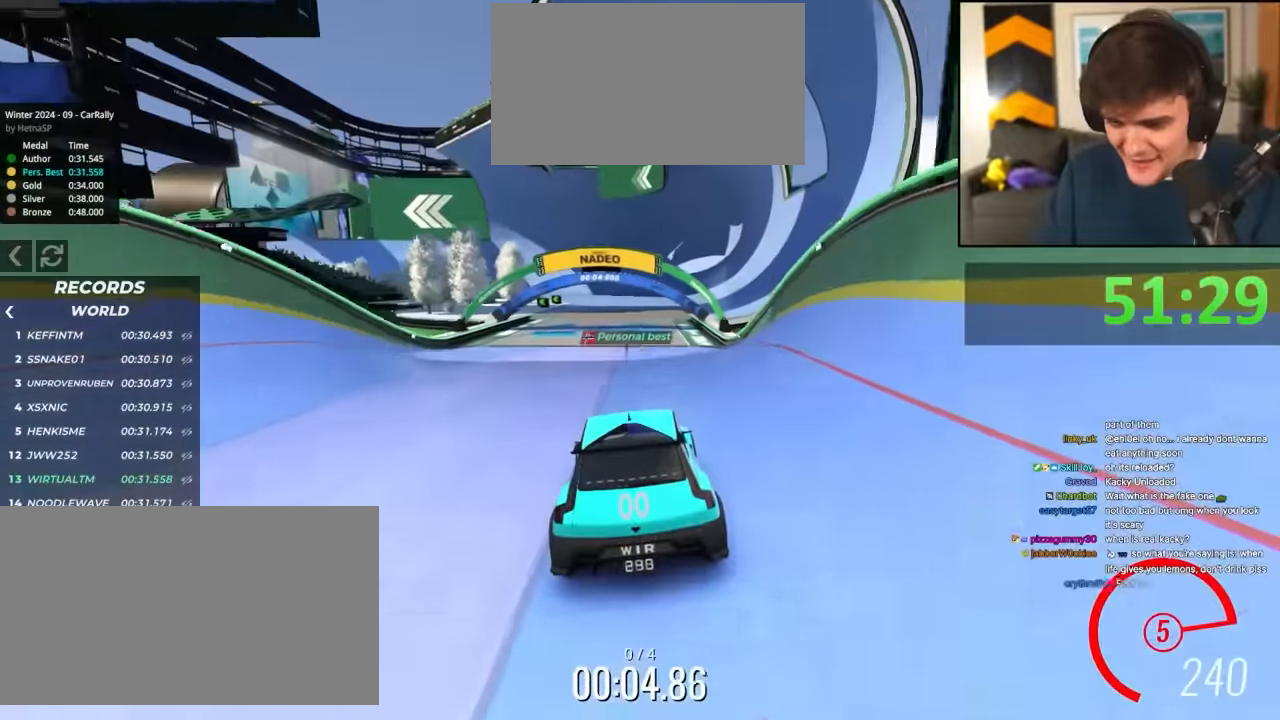
{"keys": ["up"], "events": []}
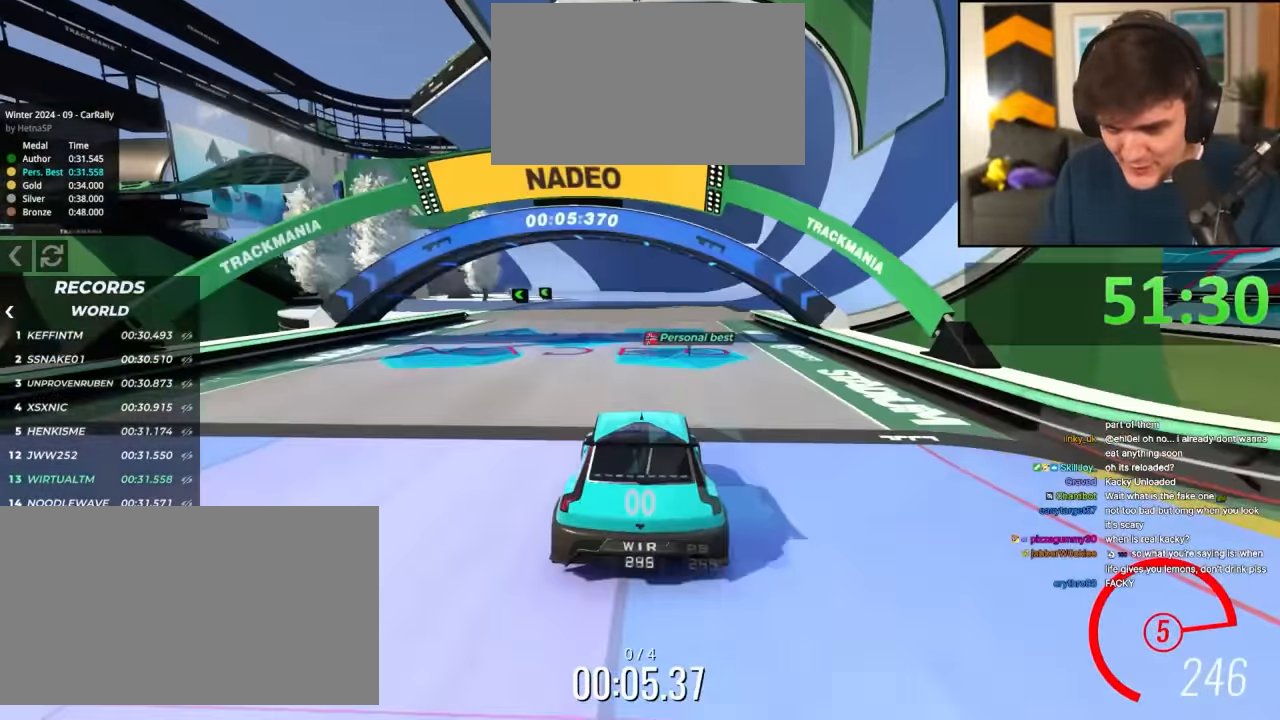
{"keys": ["left", "up"], "events": [[100, "left", "down"], [200, "left", "up"], [283, "left", "down"], [383, "left", "up"], [483, "left", "down"]]}
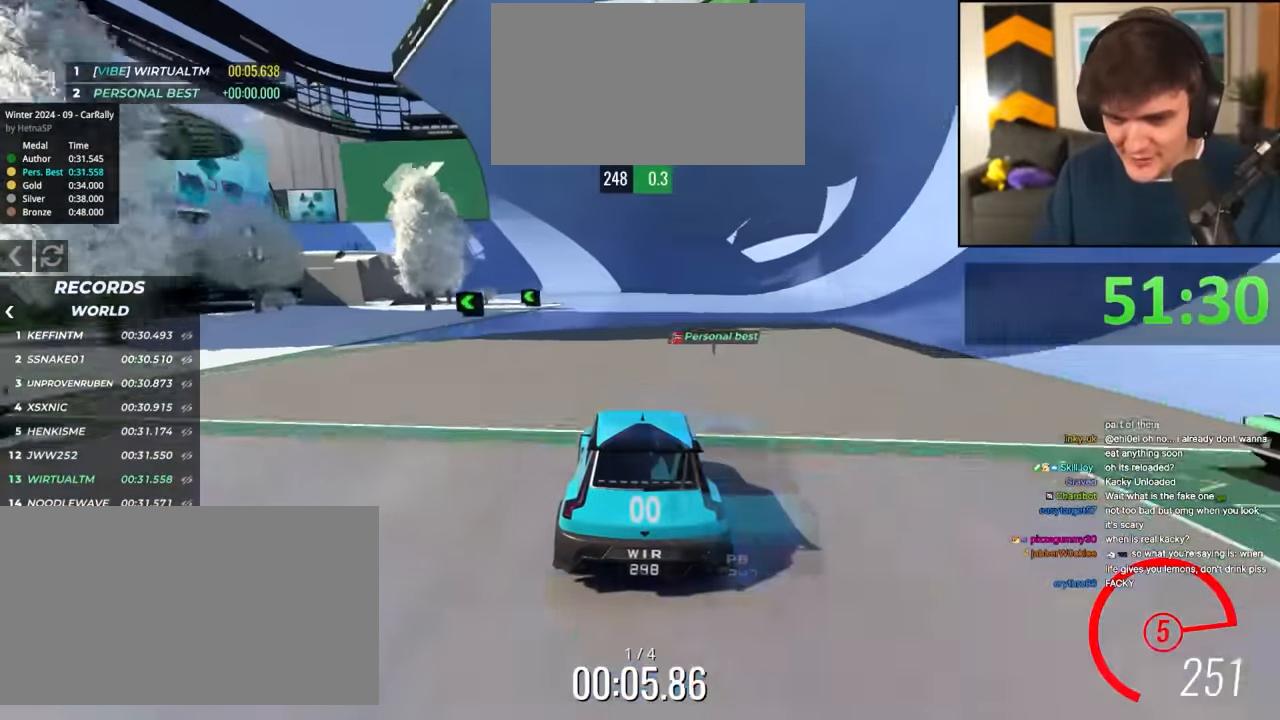
{"keys": ["left", "up"], "events": [[67, "left", "up"], [217, "left", "down"]]}
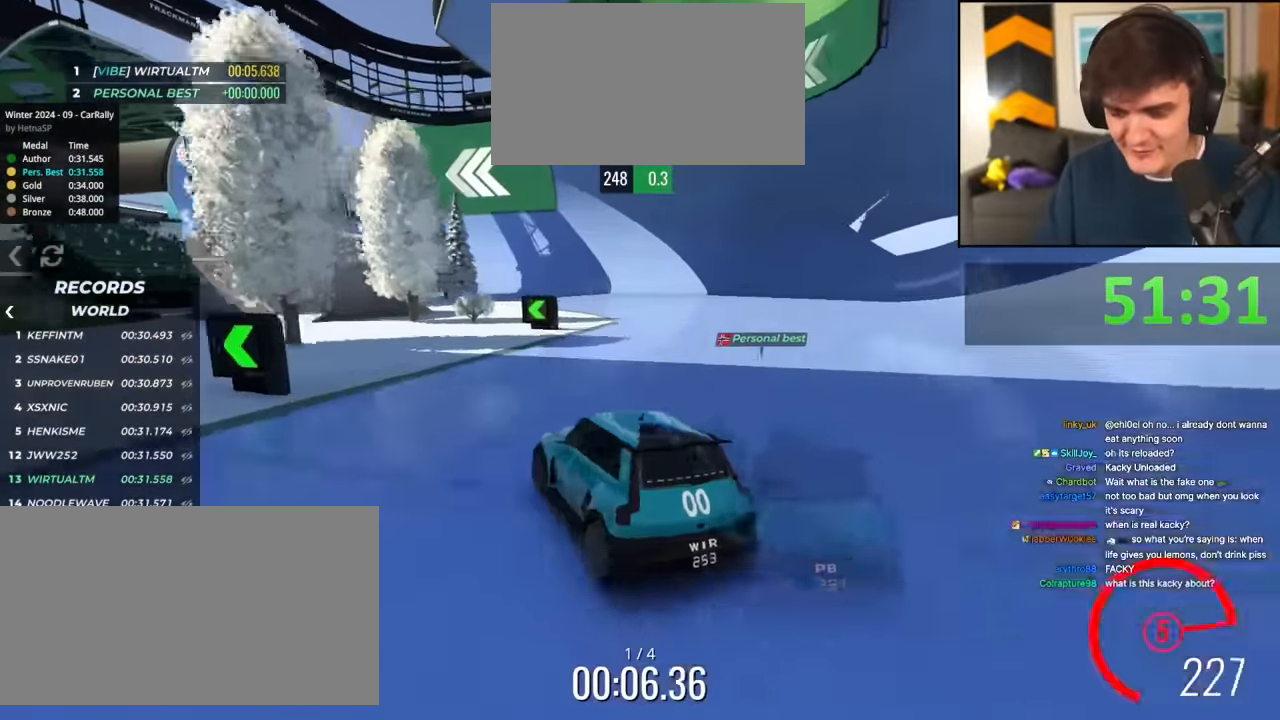
{"keys": ["left", "up"], "events": [[183, "left", "up"], [367, "left", "down"]]}
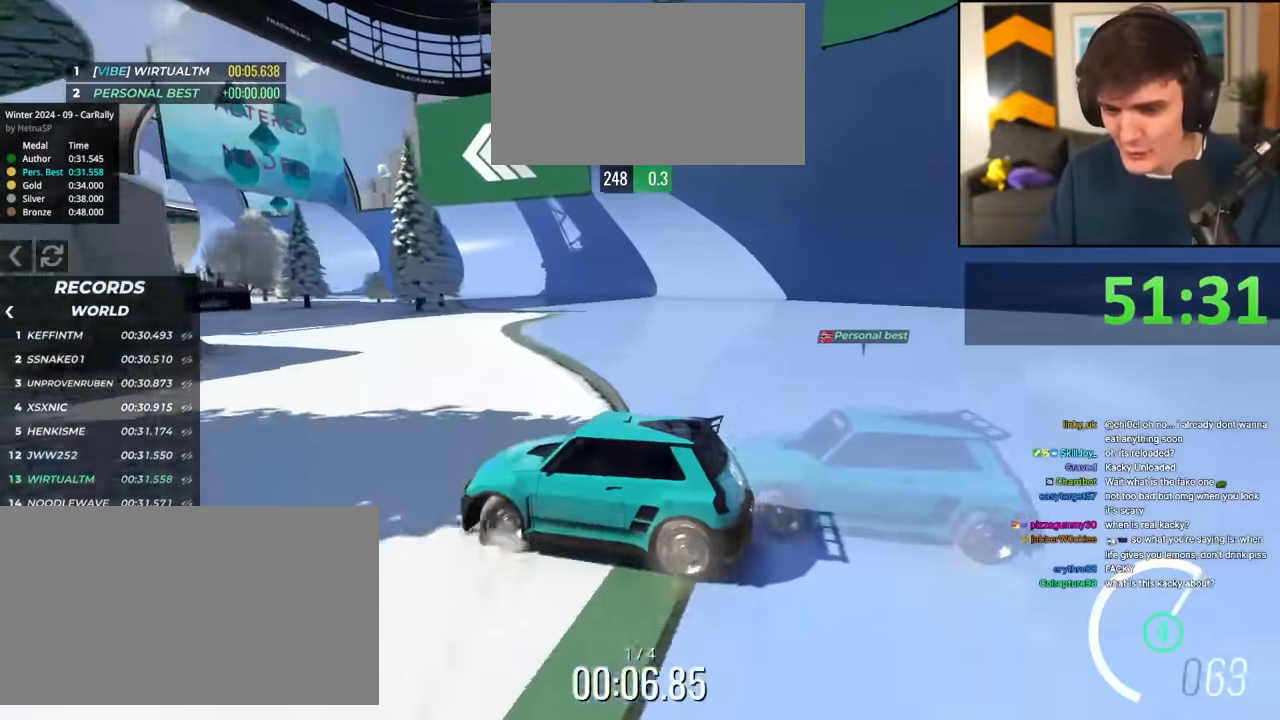
{"keys": ["left", "up"], "events": [[17, "left", "up"], [133, "left", "down"], [250, "left", "up"], [483, "left", "down"]]}
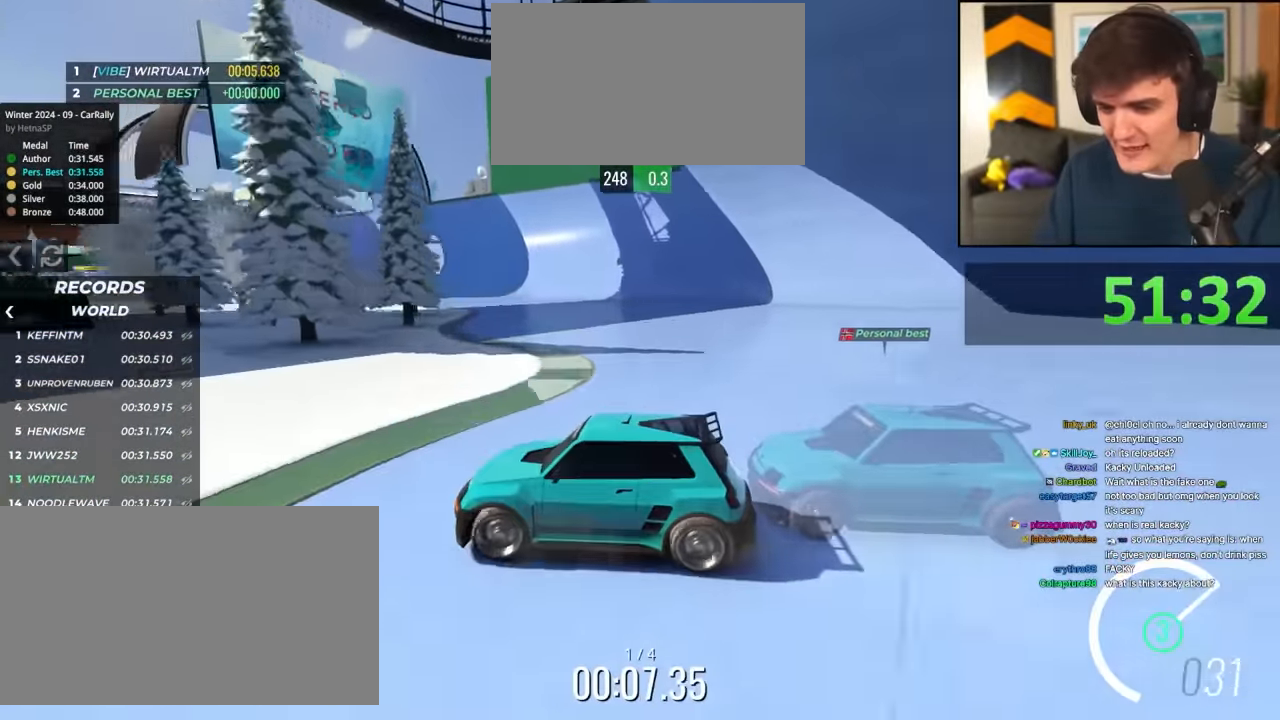
{"keys": ["right", "up"], "events": [[67, "left", "up"], [250, "left", "down"], [317, "left", "up"], [450, "right", "down"]]}
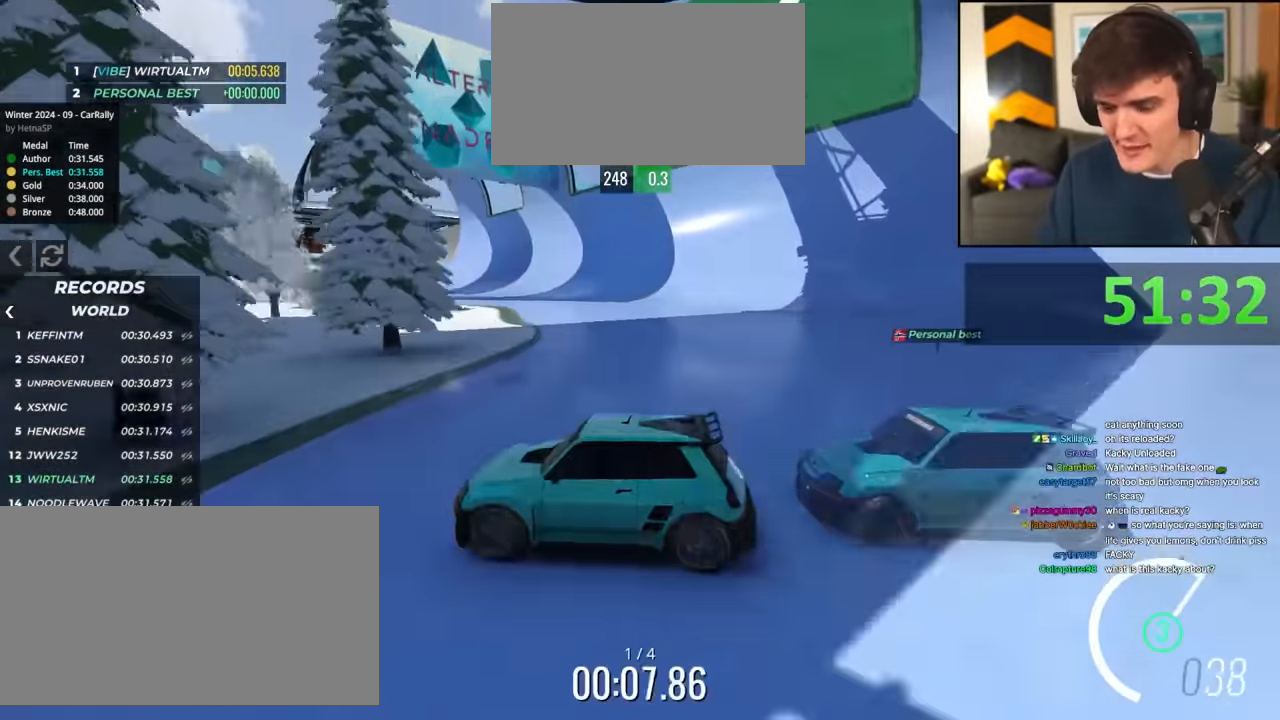
{"keys": ["up"], "events": [[367, "right", "up"]]}
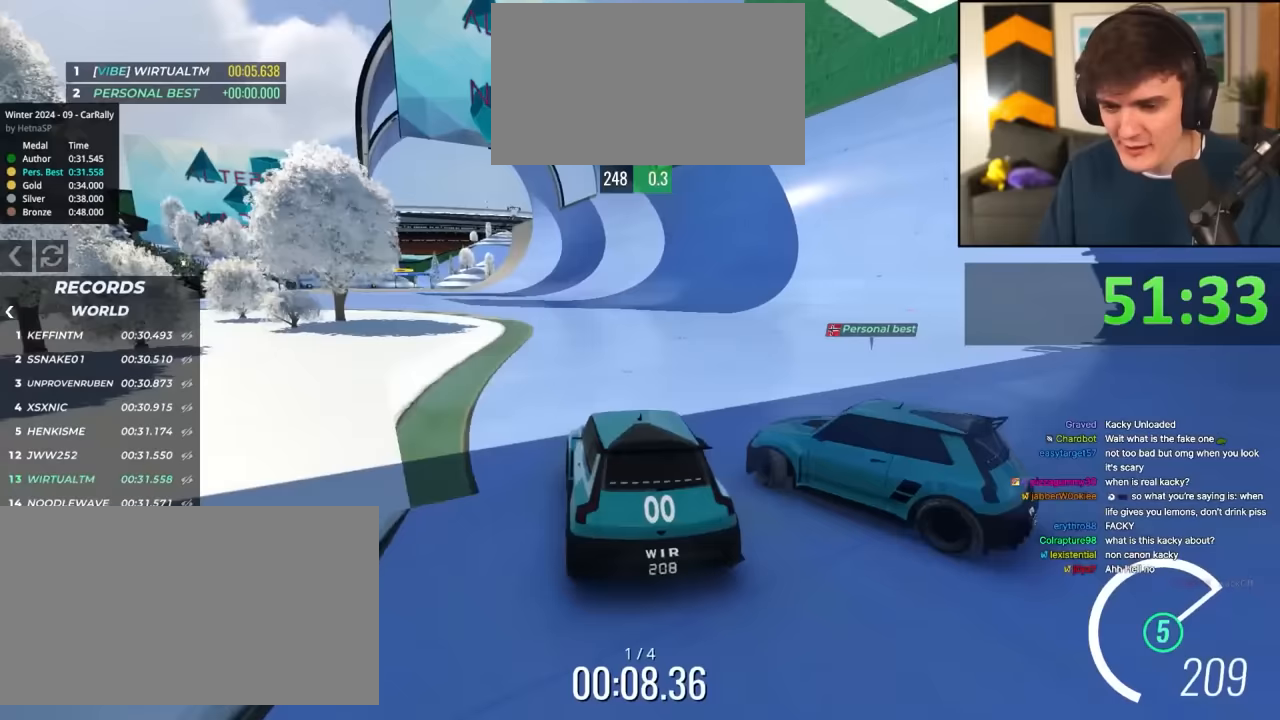
{"keys": ["up"], "events": [[17, "right", "down"], [100, "right", "up"], [333, "left", "down"], [433, "left", "up"]]}
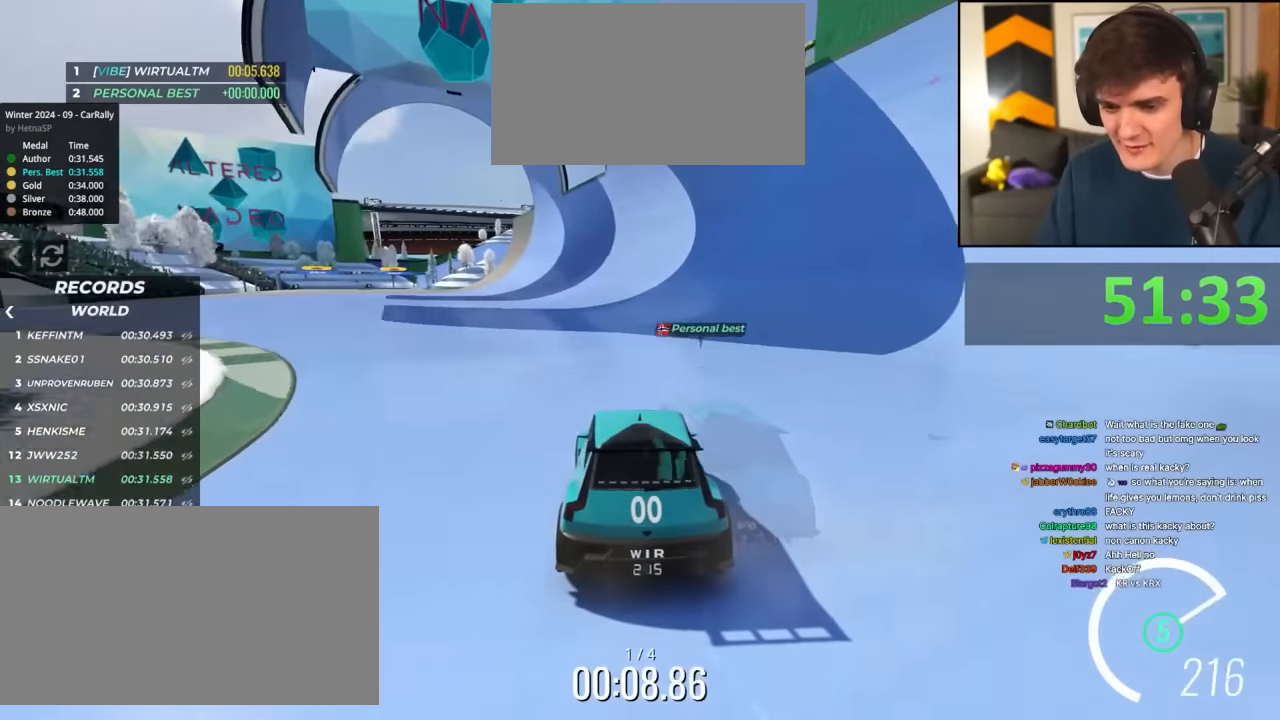
{"keys": ["up"], "events": [[117, "left", "down"], [200, "left", "up"]]}
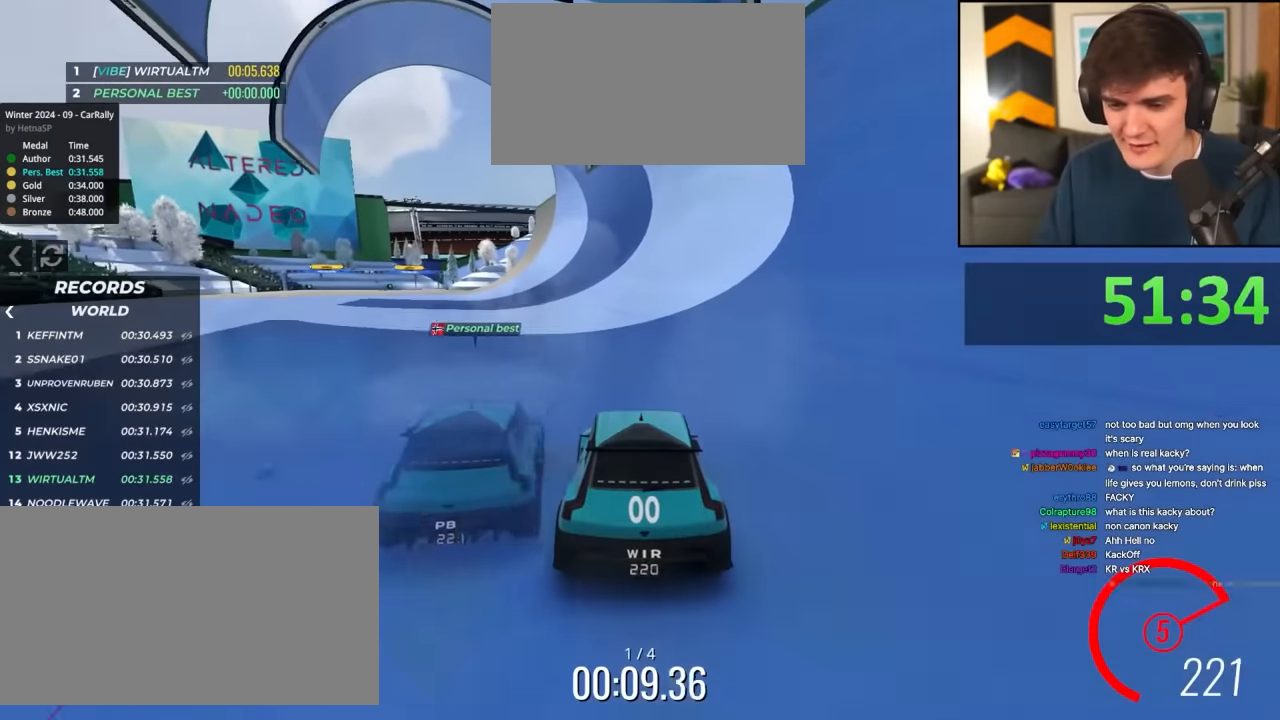
{"keys": ["left", "up"], "events": [[83, "left", "down"], [183, "left", "up"], [317, "left", "down"], [367, "left", "up"], [467, "left", "down"]]}
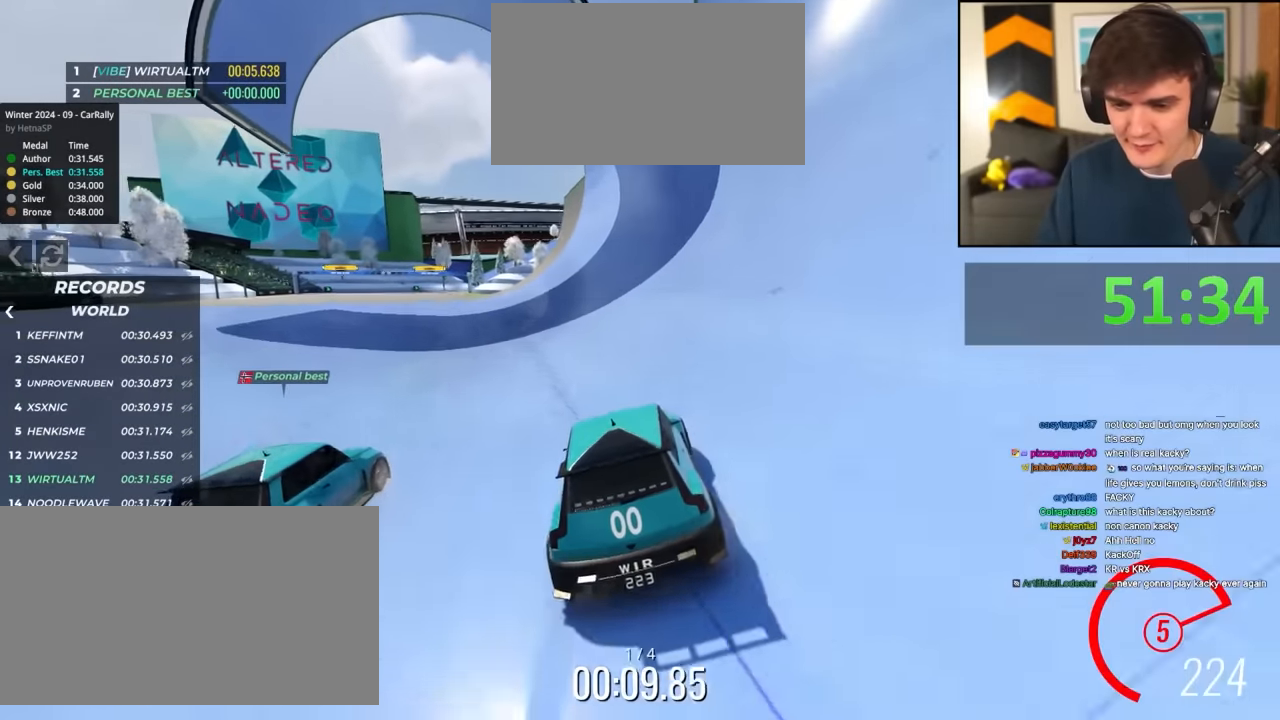
{"keys": ["up"], "events": [[100, "left", "up"], [150, "left", "down"], [433, "left", "up"]]}
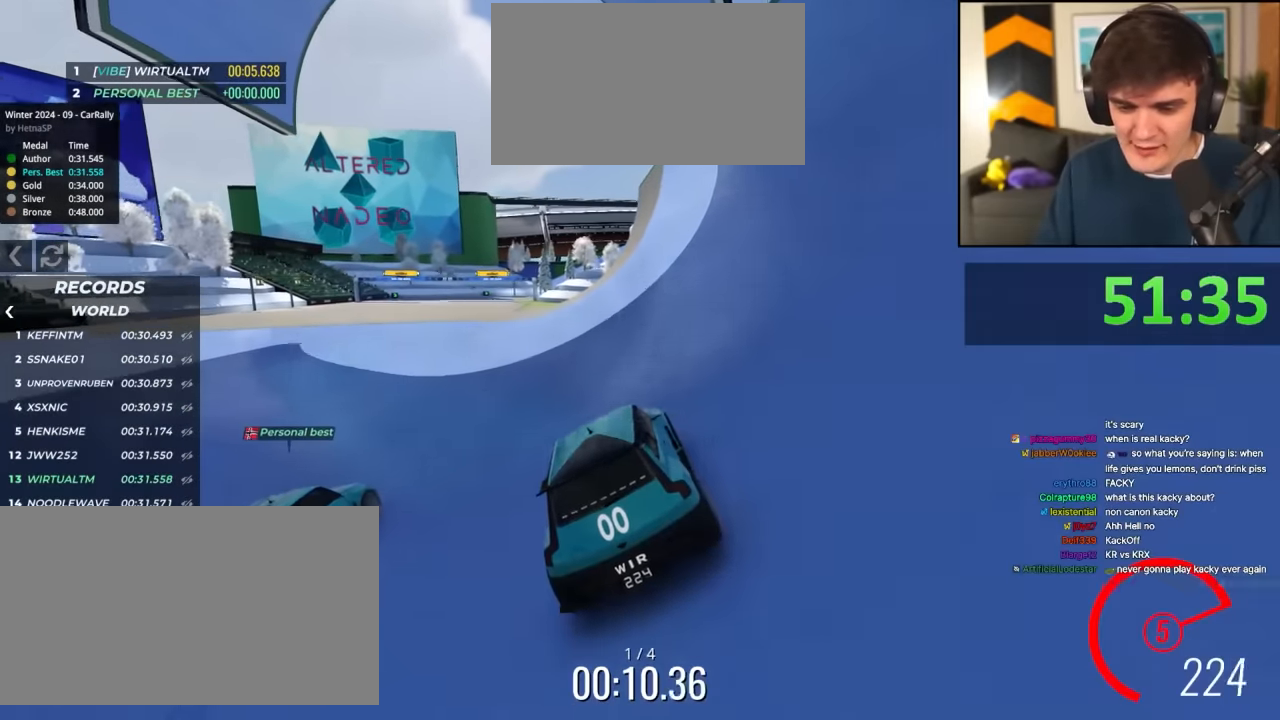
{"keys": ["up"], "events": [[33, "left", "down"], [267, "left", "up"], [350, "left", "down"], [500, "left", "up"]]}
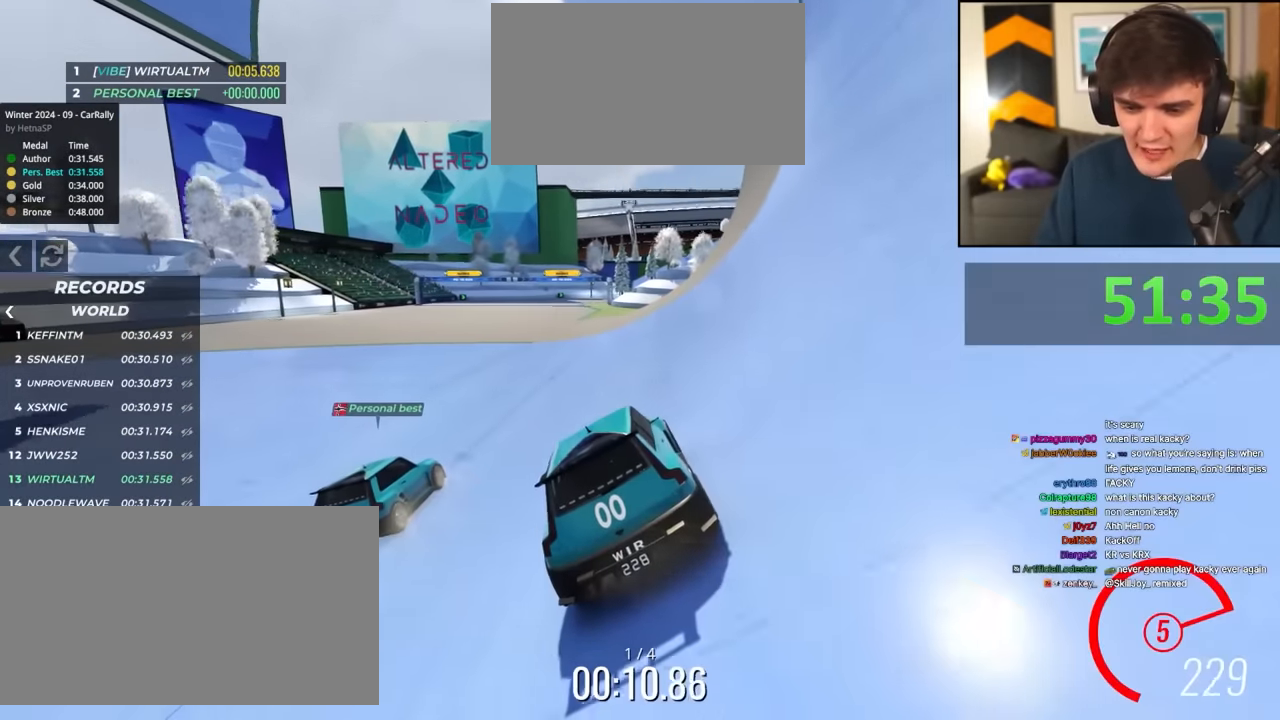
{"keys": ["left", "up"], "events": [[83, "left", "down"], [183, "left", "up"], [317, "left", "down"], [367, "left", "up"], [467, "left", "down"]]}
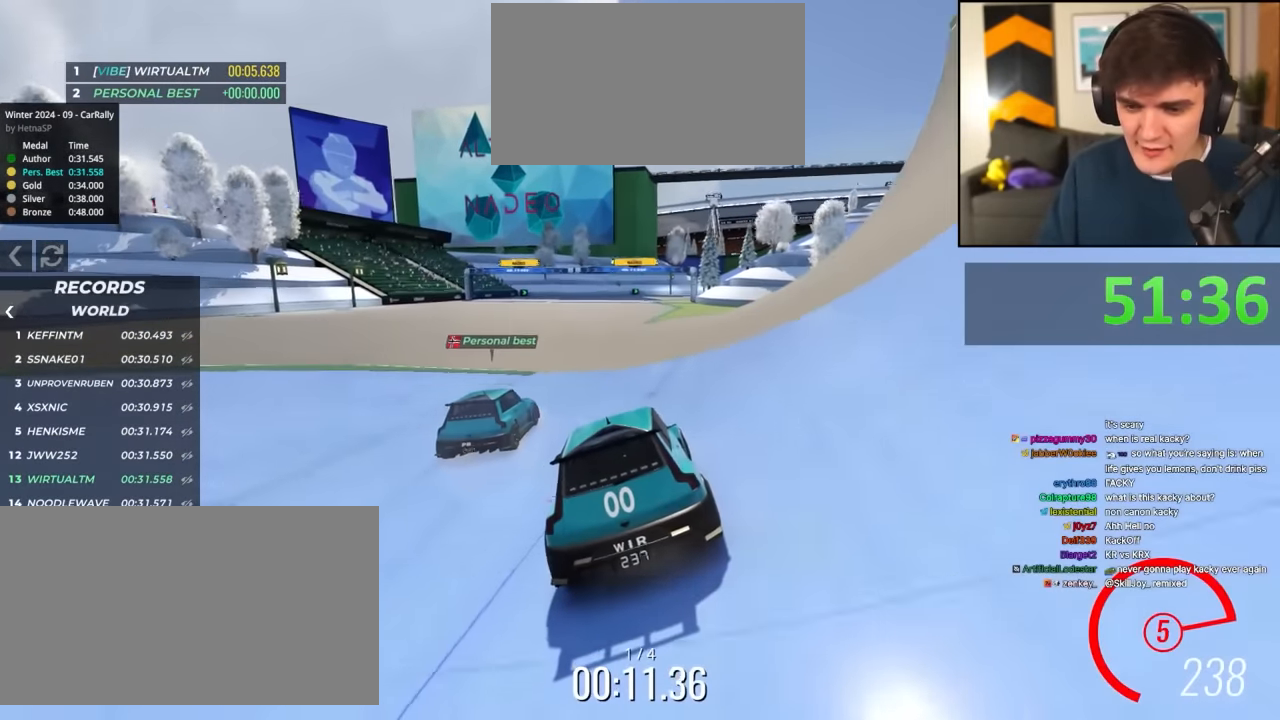
{"keys": ["up"], "events": [[50, "left", "up"]]}
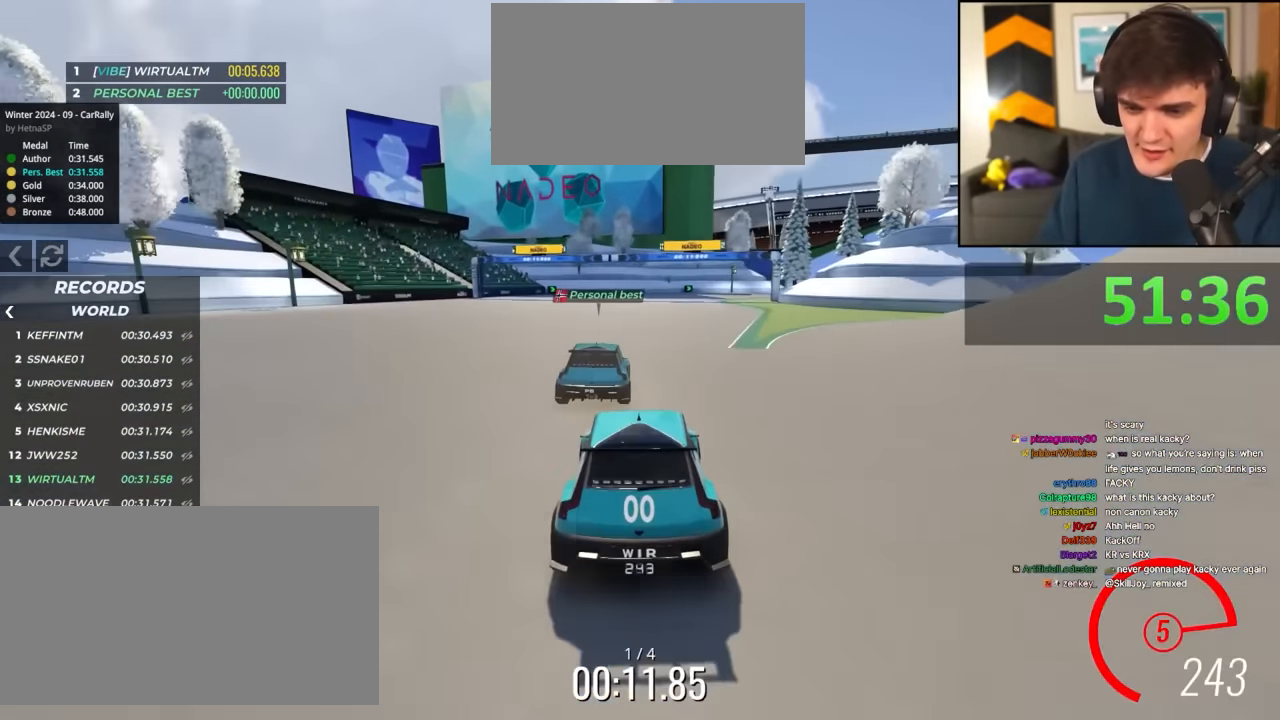
{"keys": ["up"], "events": [[450, "right", "down"], [500, "right", "up"]]}
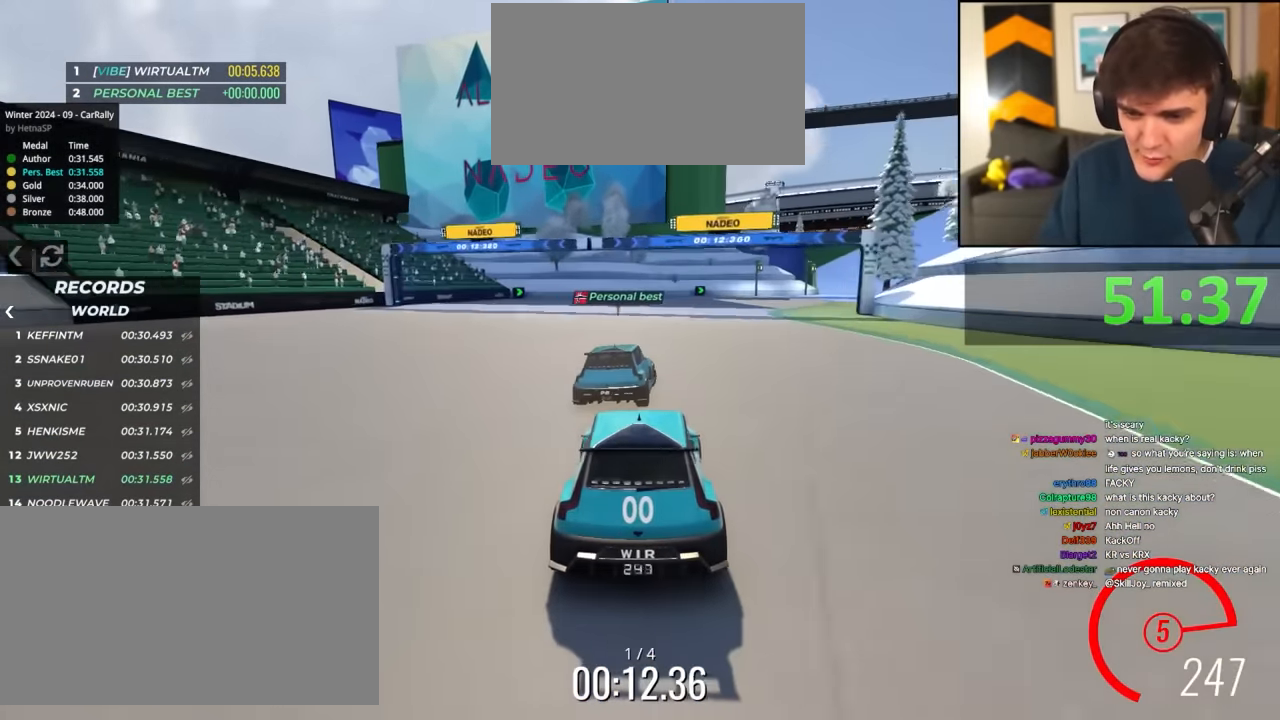
{"keys": ["right", "up"], "events": [[83, "right", "down"], [183, "right", "up"], [283, "right", "down"], [367, "right", "up"], [467, "right", "down"]]}
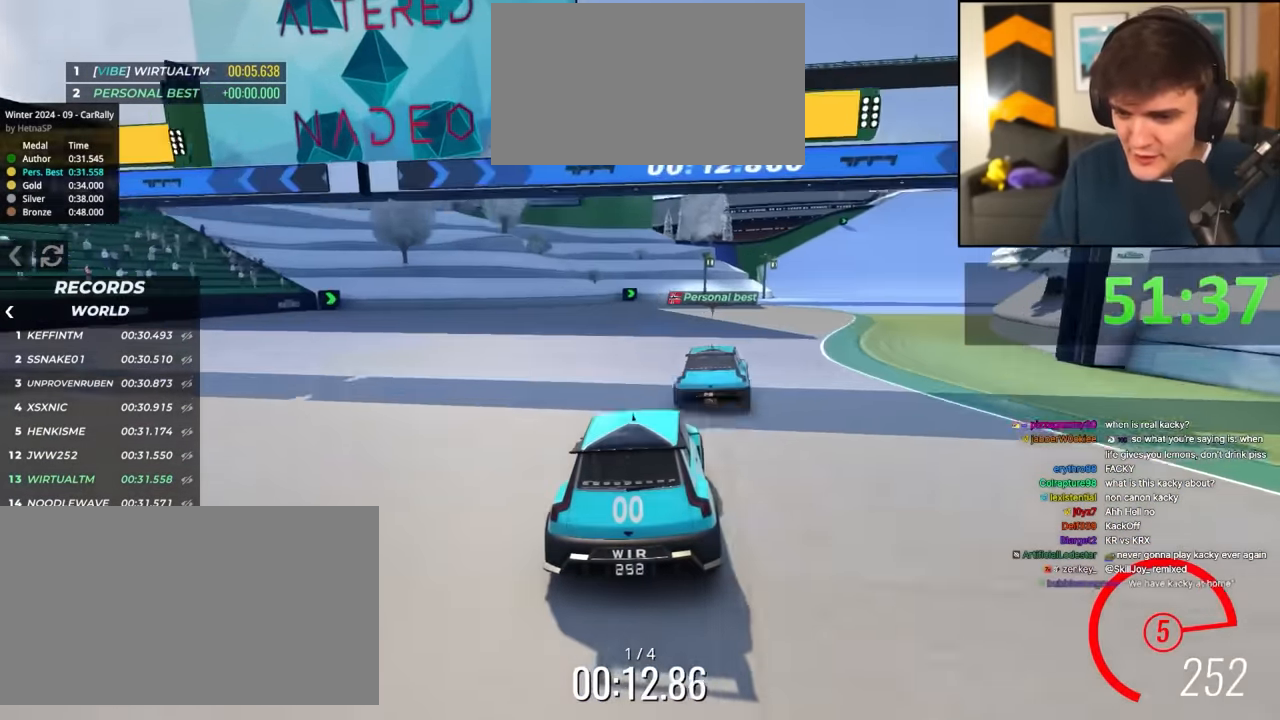
{"keys": ["right", "up"], "events": [[67, "right", "up"], [150, "right", "down"], [383, "right", "up"], [433, "right", "down"]]}
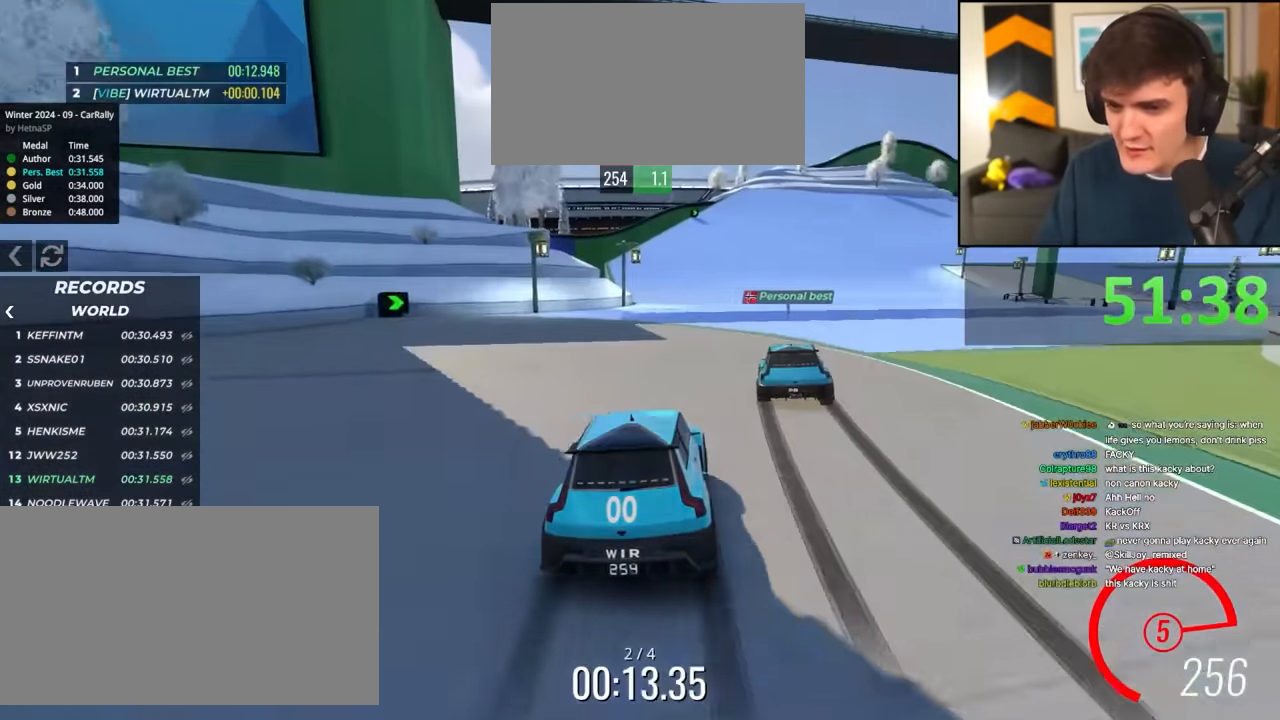
{"keys": ["up"], "events": [[167, "right", "up"], [217, "right", "down"], [350, "right", "up"]]}
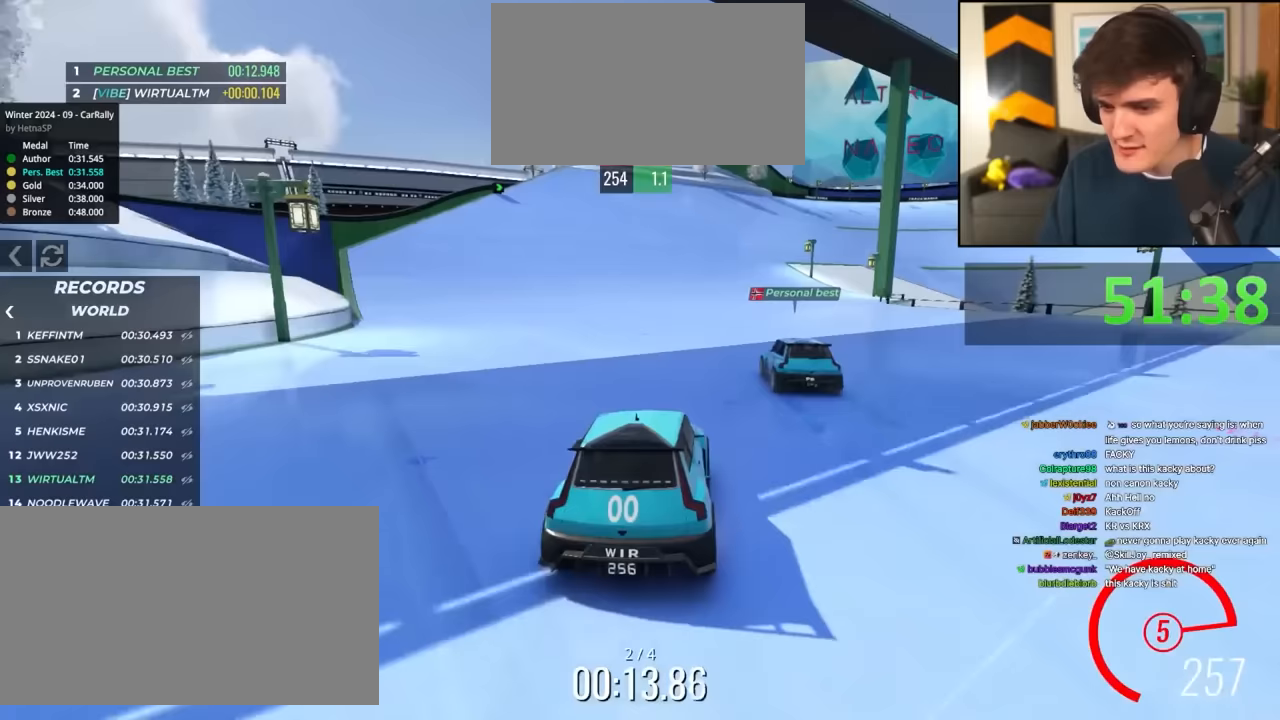
{"keys": ["up"], "events": [[317, "right", "down"], [417, "right", "up"]]}
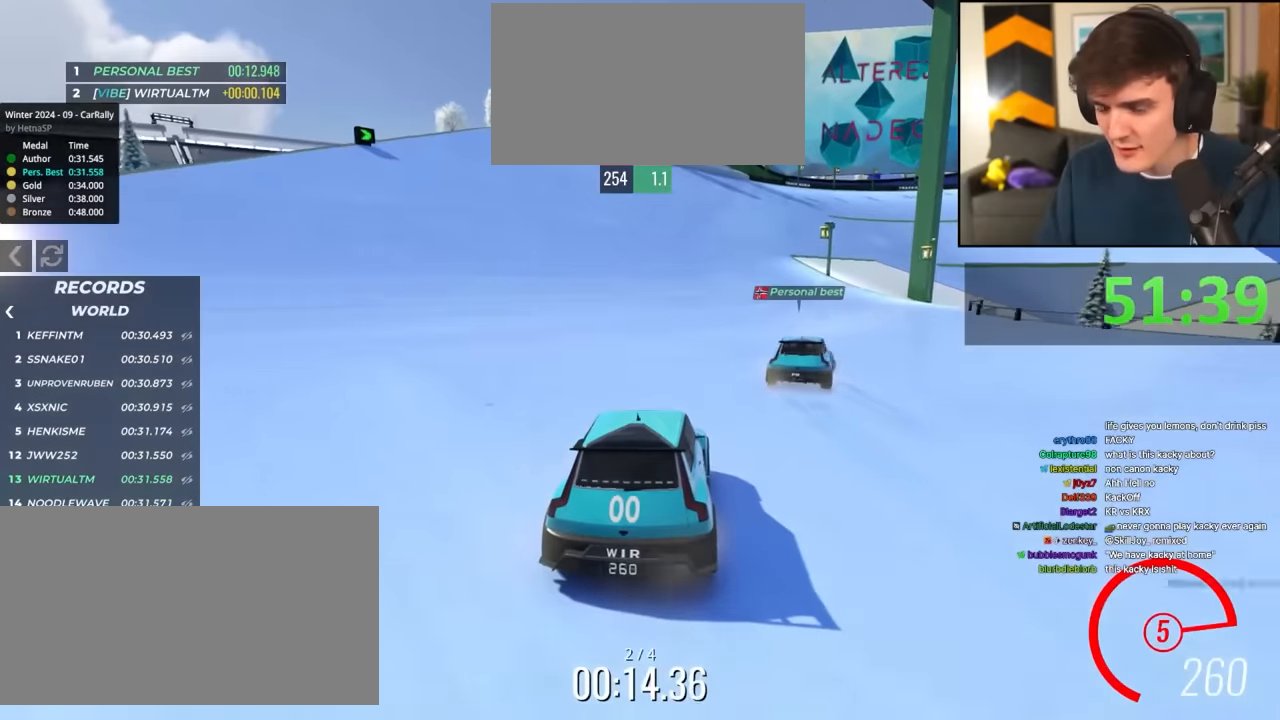
{"keys": ["up"], "events": [[17, "right", "down"], [483, "right", "up"]]}
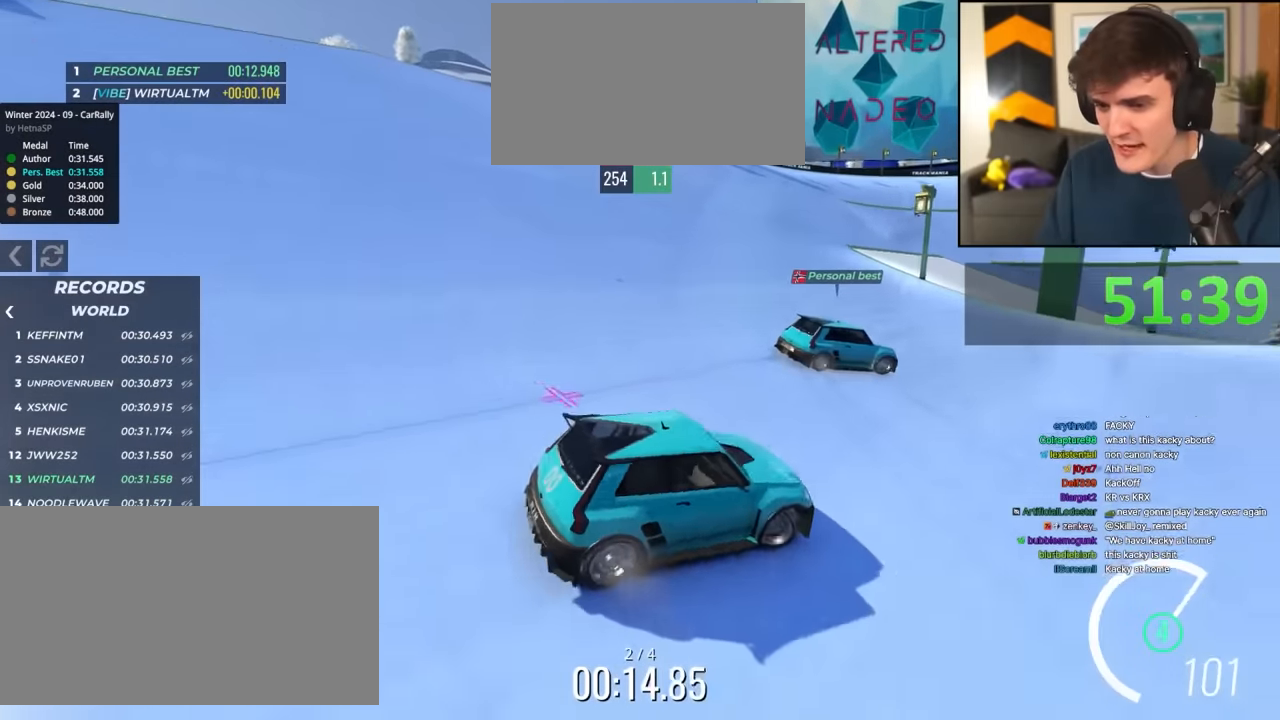
{"keys": ["right", "up"], "events": [[117, "right", "down"], [167, "right", "up"], [267, "right", "down"], [317, "right", "up"], [500, "right", "down"]]}
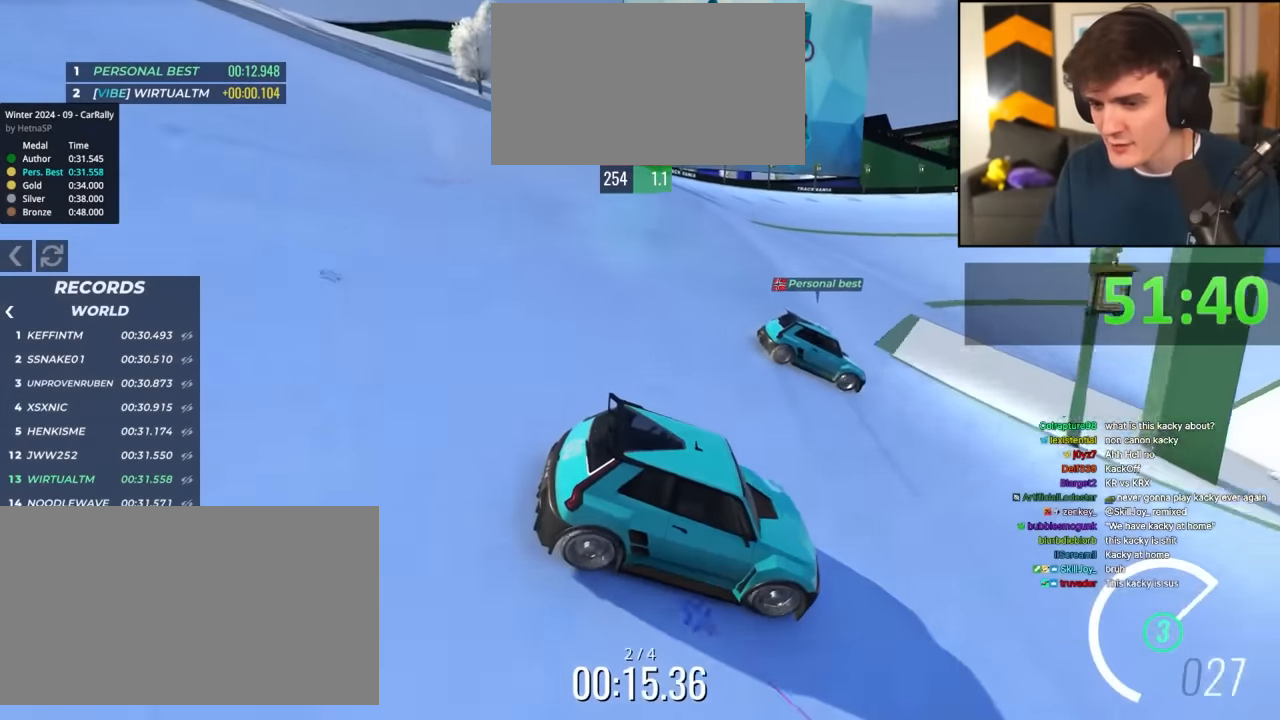
{"keys": ["up"], "events": [[50, "right", "up"], [183, "right", "down"], [233, "right", "up"], [367, "right", "down"], [417, "right", "up"]]}
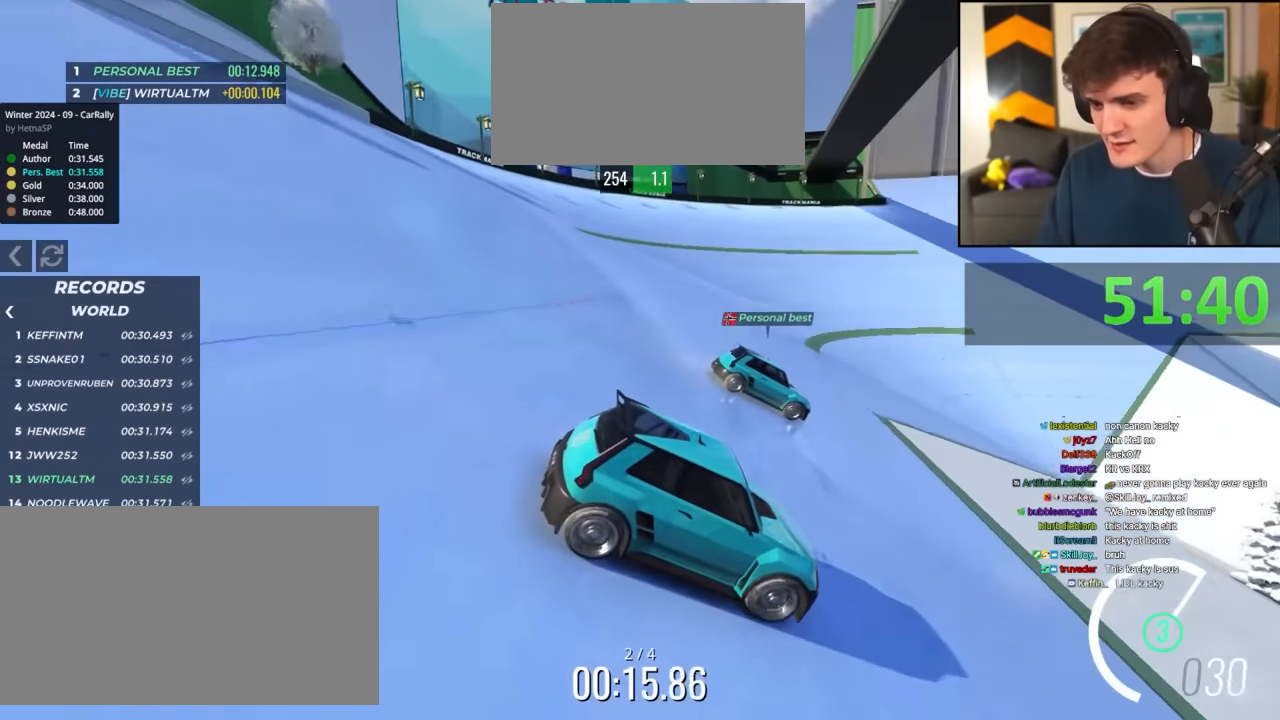
{"keys": ["up"], "events": [[50, "right", "down"], [100, "right", "up"], [250, "right", "down"], [300, "right", "up"], [383, "right", "down"], [483, "right", "up"]]}